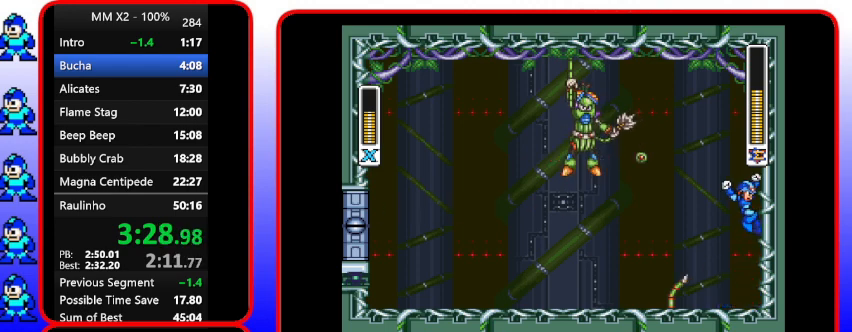
Gameplay with a controller (Nintendo layout); each line is a JSON object with the inputs held at the frame after it. "events" lists button and stick changes between this image and that frame as [ms after this image, input, new state], when the widget could be followed in between. Not read: L3 R3.
{"buttons": ["Y"], "events": [[67, "B", "up"], [67, "DPAD_LEFT", "down"], [67, "DPAD_RIGHT", "up"], [67, "DPAD_UP", "down"], [233, "B", "down"], [233, "DPAD_UP", "up"], [400, "B", "up"], [400, "DPAD_LEFT", "up"], [400, "Y", "down"]]}
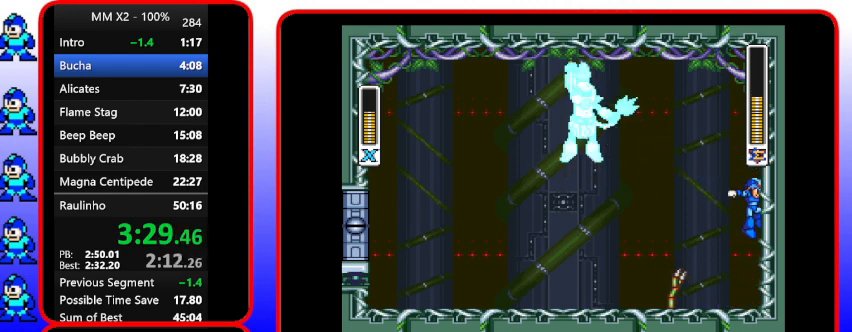
{"buttons": ["B", "DPAD_RIGHT"], "events": [[67, "DPAD_RIGHT", "down"], [67, "Y", "up"], [367, "B", "down"]]}
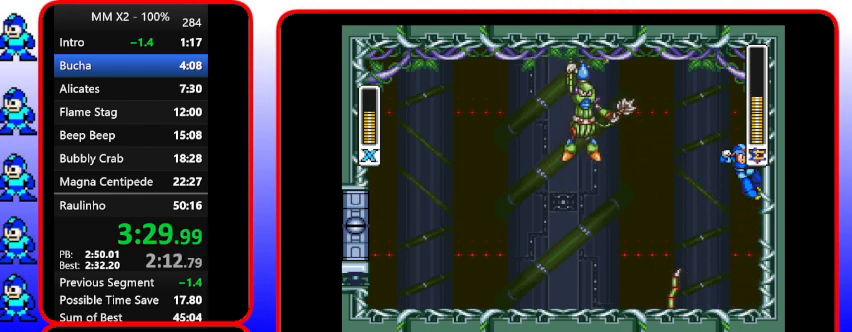
{"buttons": ["DPAD_DOWN", "DPAD_LEFT"], "events": [[33, "B", "up"], [233, "B", "down"], [233, "DPAD_LEFT", "down"], [233, "DPAD_RIGHT", "up"], [367, "B", "up"], [367, "DPAD_DOWN", "down"]]}
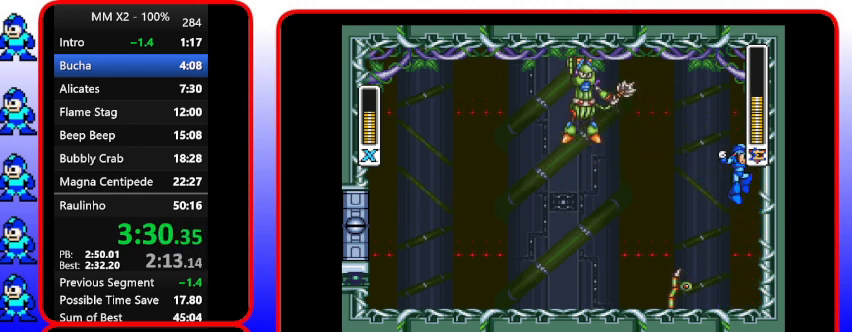
{"buttons": ["B", "DPAD_RIGHT"], "events": [[67, "DPAD_DOWN", "up"], [67, "DPAD_LEFT", "up"], [67, "DPAD_RIGHT", "down"], [67, "Y", "down"], [233, "Y", "up"], [400, "B", "down"]]}
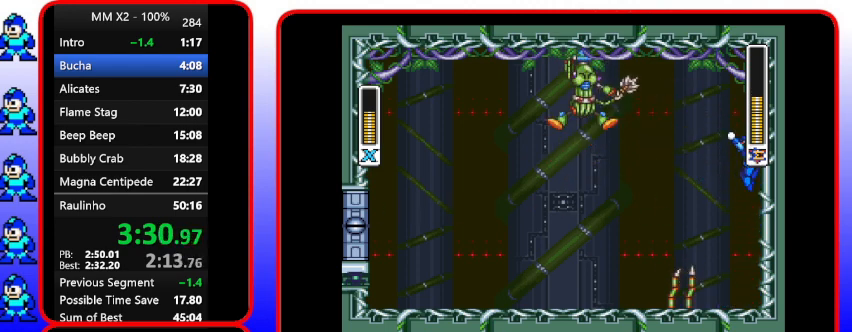
{"buttons": ["B", "DPAD_LEFT"], "events": [[100, "B", "up"], [233, "B", "down"], [233, "DPAD_LEFT", "down"], [233, "DPAD_RIGHT", "up"]]}
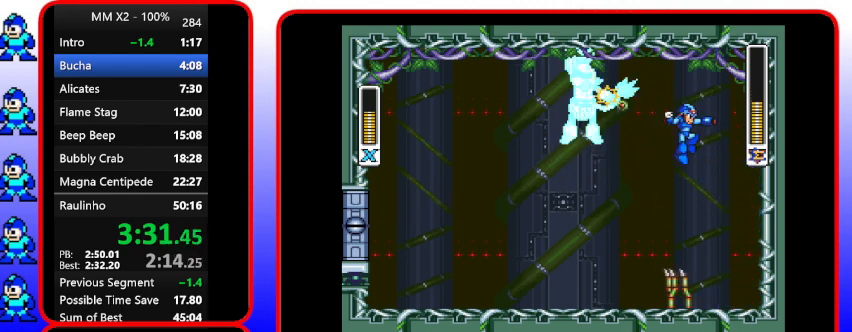
{"buttons": ["B", "DPAD_RIGHT"], "events": [[100, "B", "up"], [100, "DPAD_LEFT", "up"], [100, "DPAD_RIGHT", "down"], [100, "Y", "down"], [233, "Y", "up"], [500, "B", "down"]]}
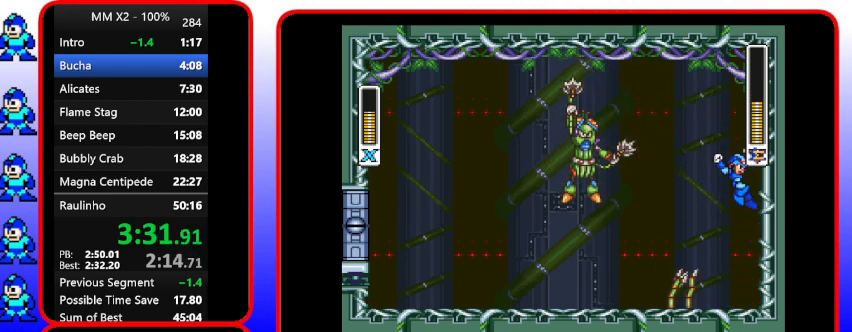
{"buttons": ["Y"], "events": [[300, "B", "up"], [300, "DPAD_RIGHT", "up"], [467, "Y", "down"]]}
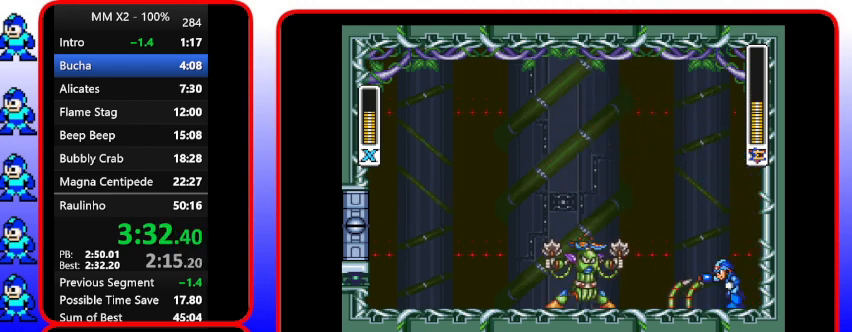
{"buttons": ["Y"], "events": [[133, "DPAD_LEFT", "down"], [267, "DPAD_LEFT", "up"]]}
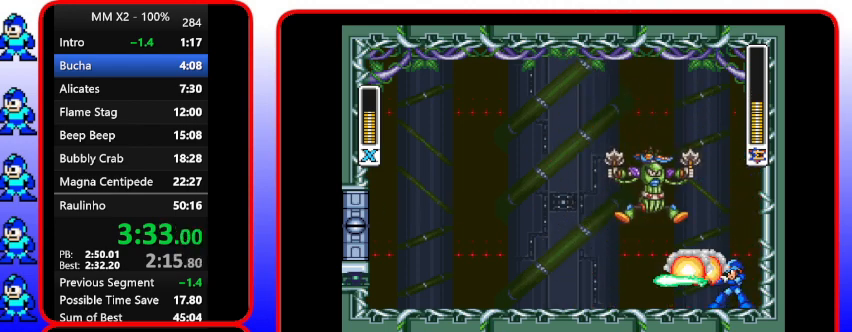
{"buttons": [], "events": [[67, "Y", "up"]]}
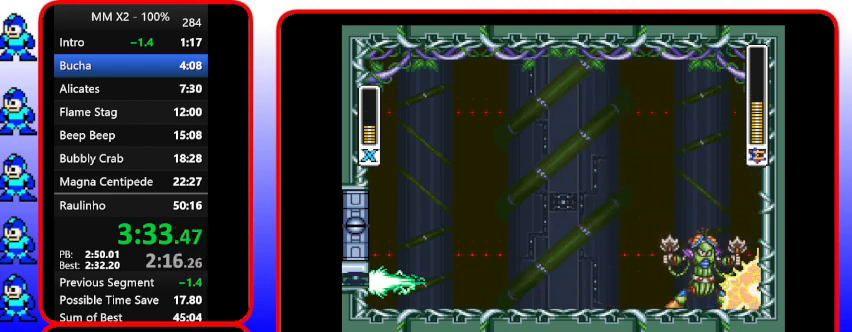
{"buttons": ["DPAD_LEFT"], "events": [[33, "B", "down"], [300, "B", "up"], [467, "DPAD_LEFT", "down"]]}
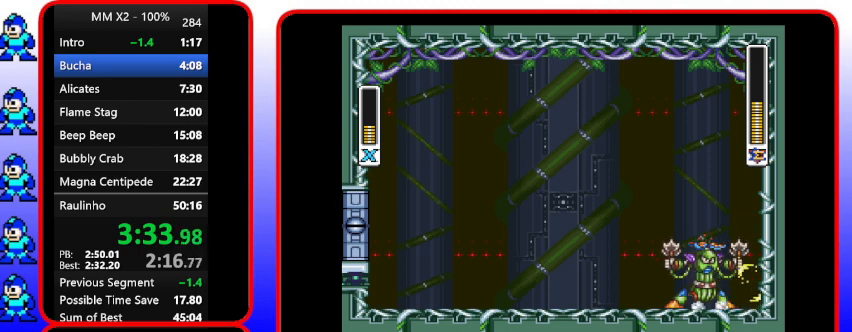
{"buttons": ["Y", "DPAD_LEFT"], "events": [[133, "DPAD_UP", "down"], [267, "Y", "down"], [467, "DPAD_UP", "up"]]}
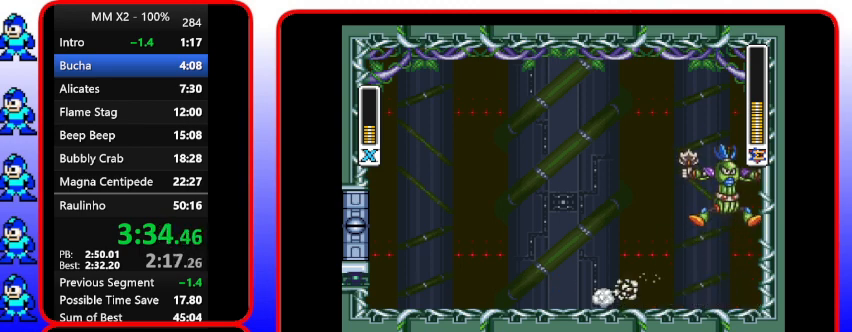
{"buttons": ["DPAD_RIGHT"], "events": [[167, "DPAD_LEFT", "up"], [167, "Y", "up"], [433, "DPAD_RIGHT", "down"]]}
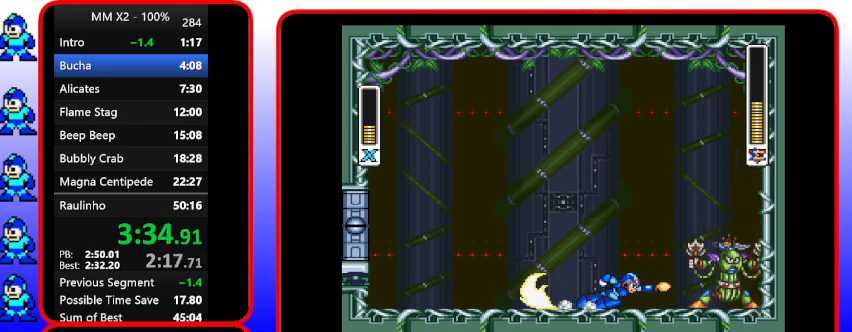
{"buttons": ["DPAD_LEFT"], "events": [[300, "B", "down"], [300, "DPAD_LEFT", "down"], [300, "DPAD_RIGHT", "up"], [500, "B", "up"]]}
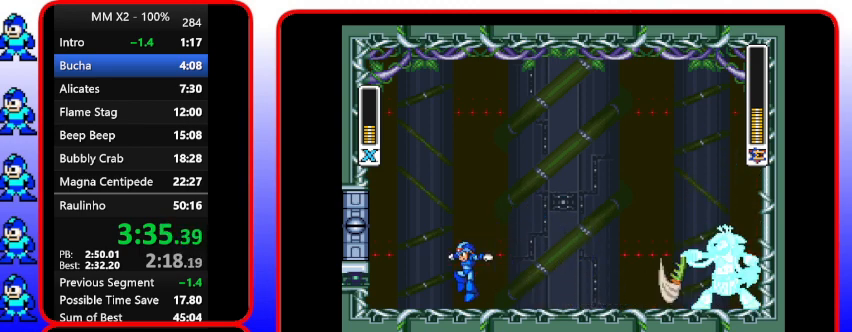
{"buttons": [], "events": [[333, "DPAD_LEFT", "up"], [333, "DPAD_RIGHT", "down"], [500, "DPAD_RIGHT", "up"]]}
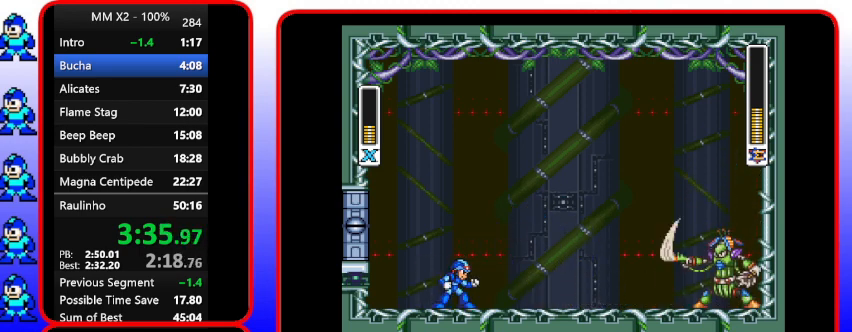
{"buttons": [], "events": []}
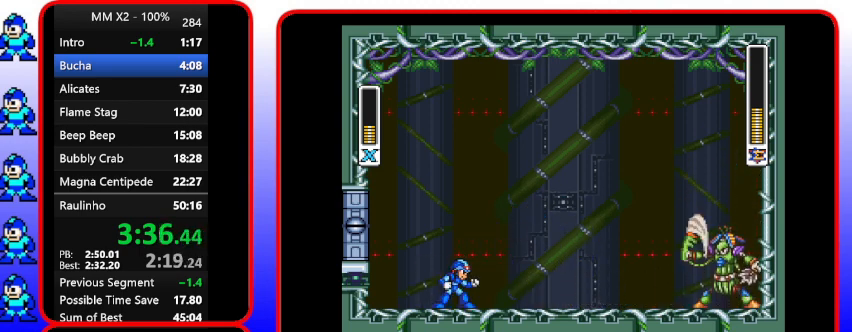
{"buttons": [], "events": []}
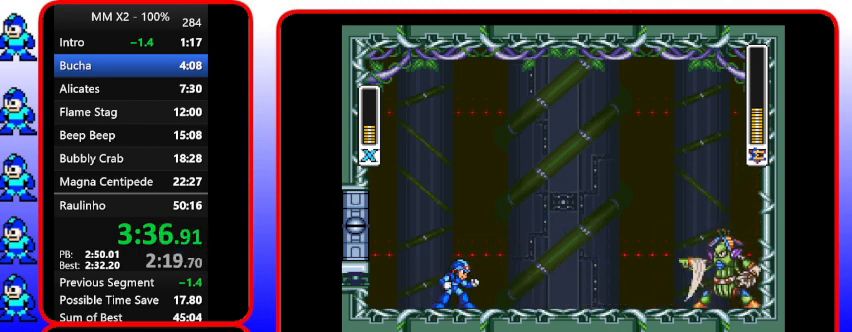
{"buttons": [], "events": []}